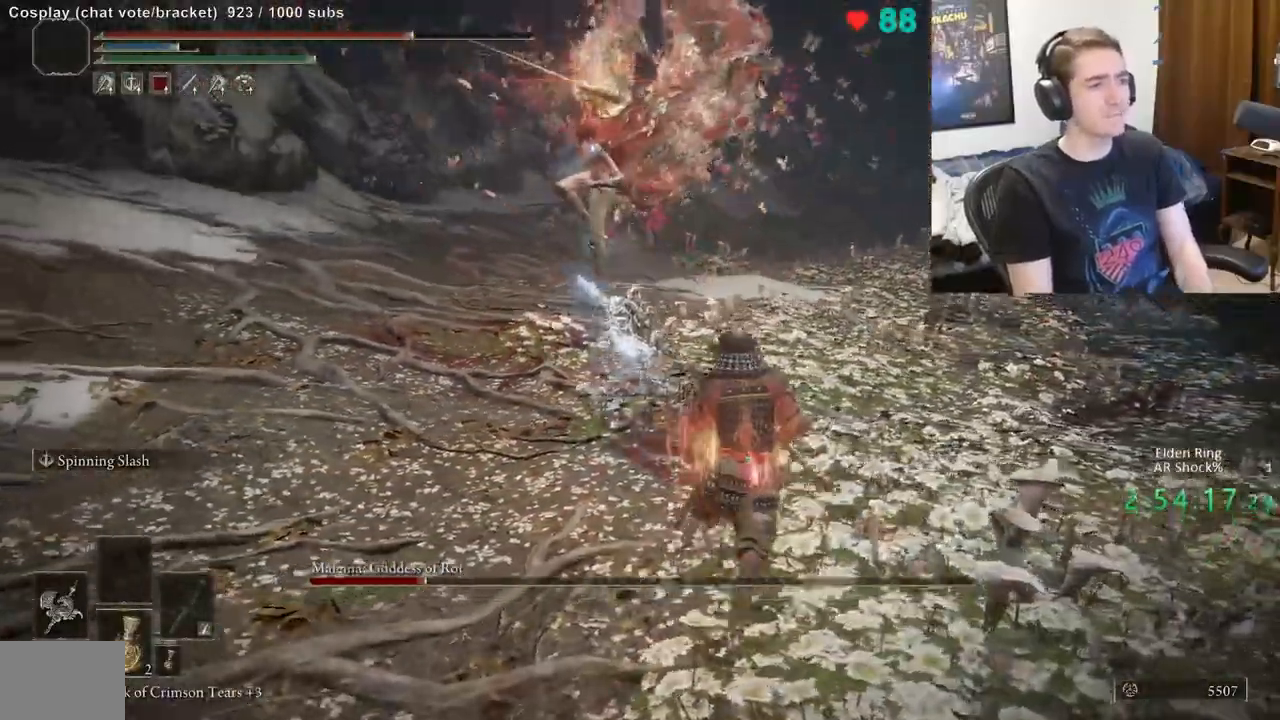
Gameplay with a controller (Xbox layout); each line is a JSON object with the inputs held at the frame after it. "events" lists button and stick changes between this image and that frame as [ms after this image, input, new state], when the widget could be followed in between. Not read: DPAD_LEFT DPAD_RIGHT DPAD_UP L1 L3 R1 R3.
{"buttons": [], "left_stick": "down", "right_stick": "center", "events": [[50, "left_stick", "down-right"], [450, "left_stick", "down"]]}
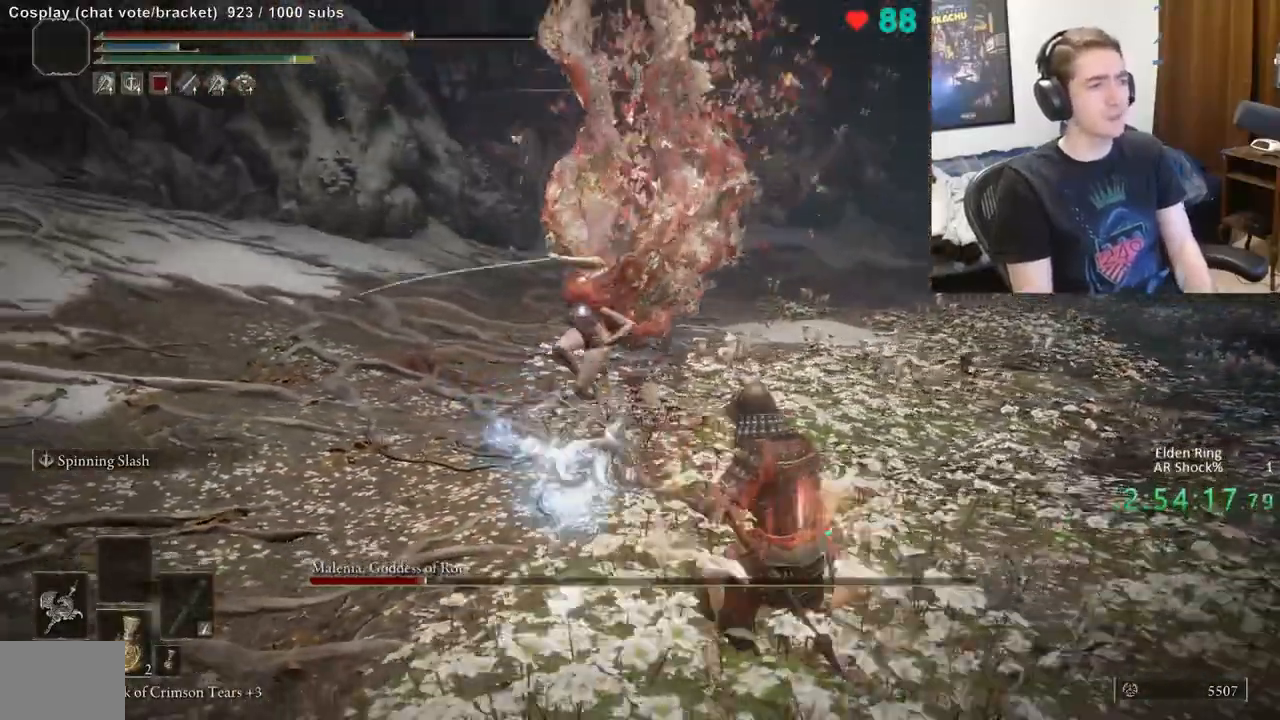
{"buttons": [], "left_stick": "down", "right_stick": "center", "events": [[233, "left_stick", "down-left"], [450, "left_stick", "down"]]}
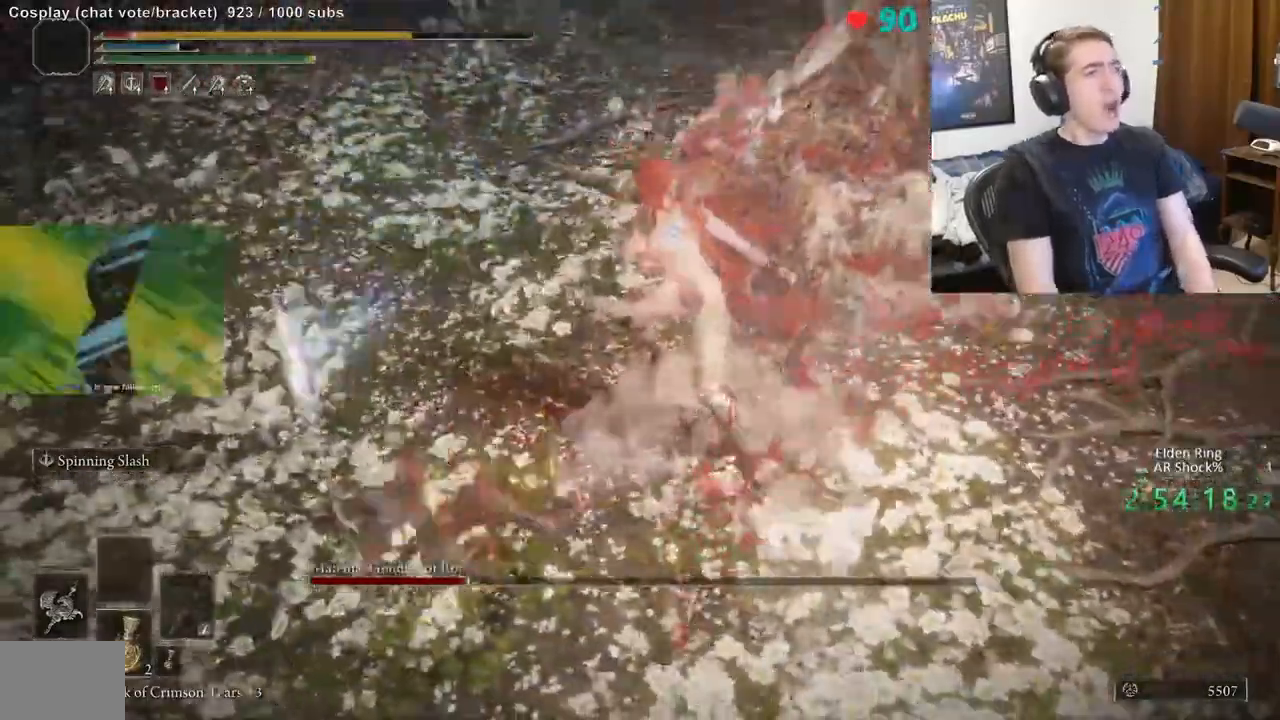
{"buttons": [], "left_stick": "down", "right_stick": "center", "events": [[67, "left_stick", "center"], [500, "left_stick", "down"]]}
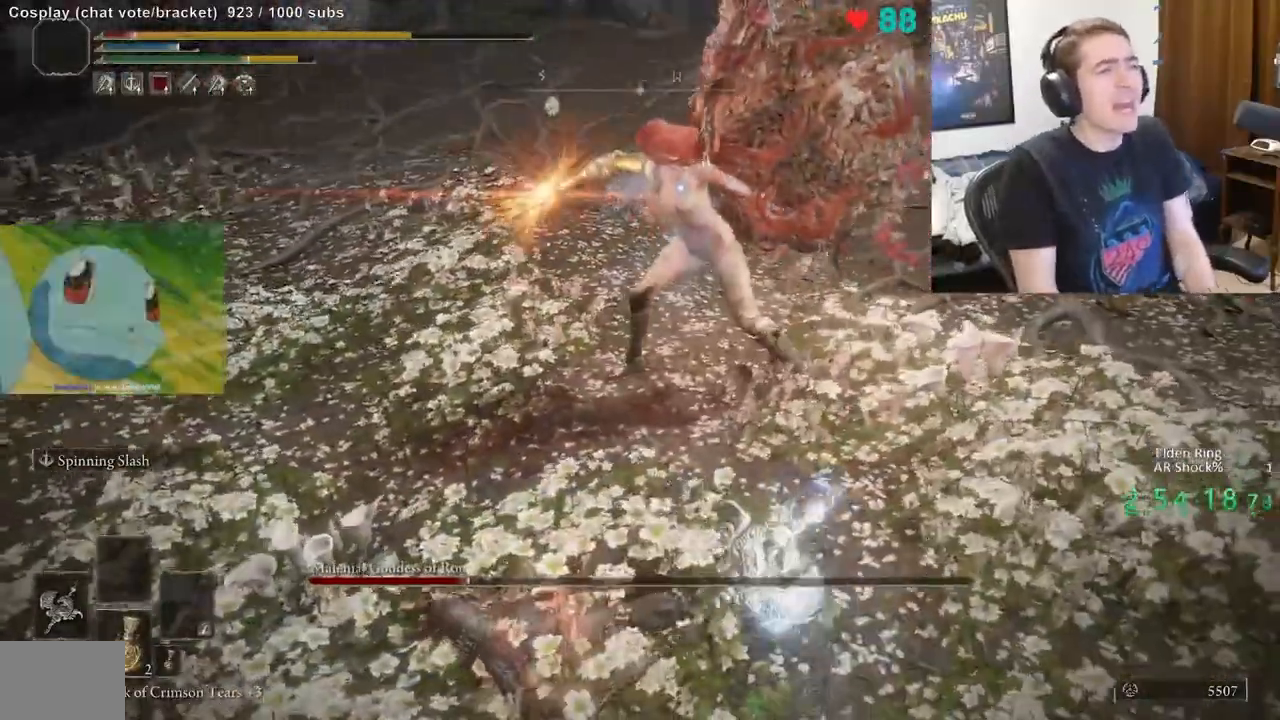
{"buttons": ["B"], "left_stick": "down", "right_stick": "center", "events": [[483, "B", "down"]]}
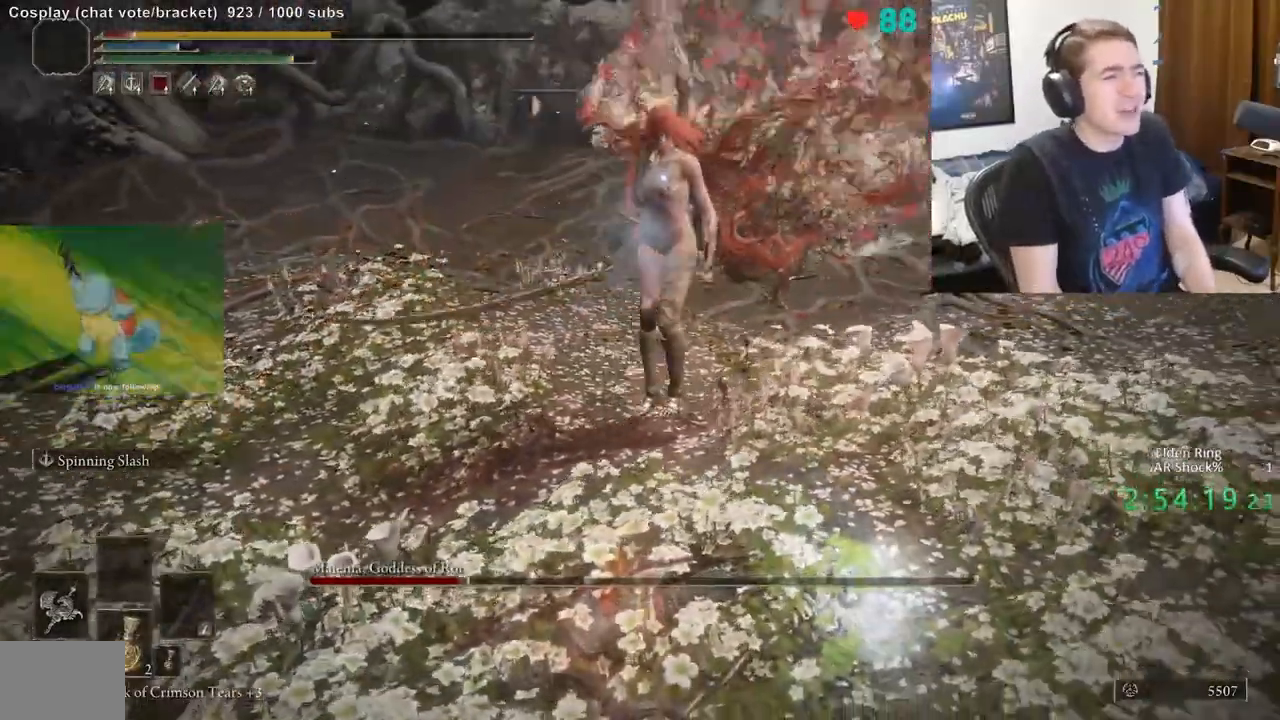
{"buttons": [], "left_stick": "down", "right_stick": "center", "events": [[133, "B", "up"]]}
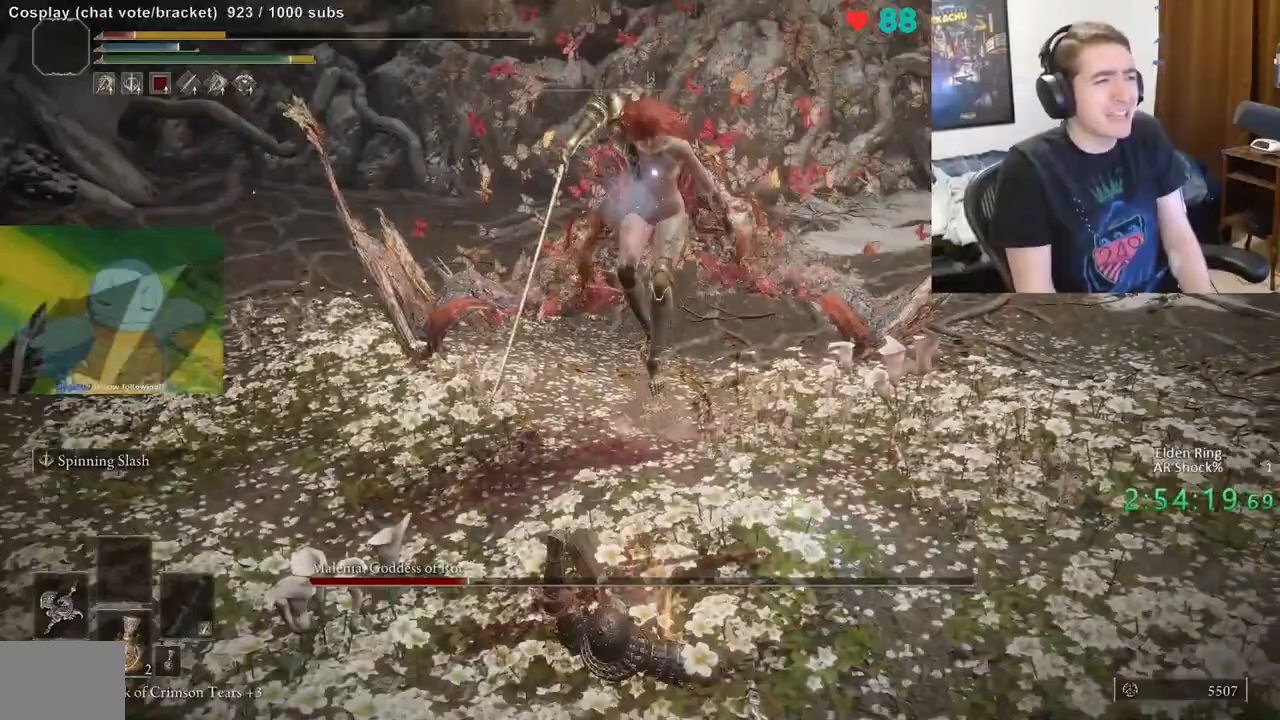
{"buttons": ["B"], "left_stick": "right", "right_stick": "center", "events": [[150, "B", "down"], [167, "left_stick", "down-right"], [300, "left_stick", "right"]]}
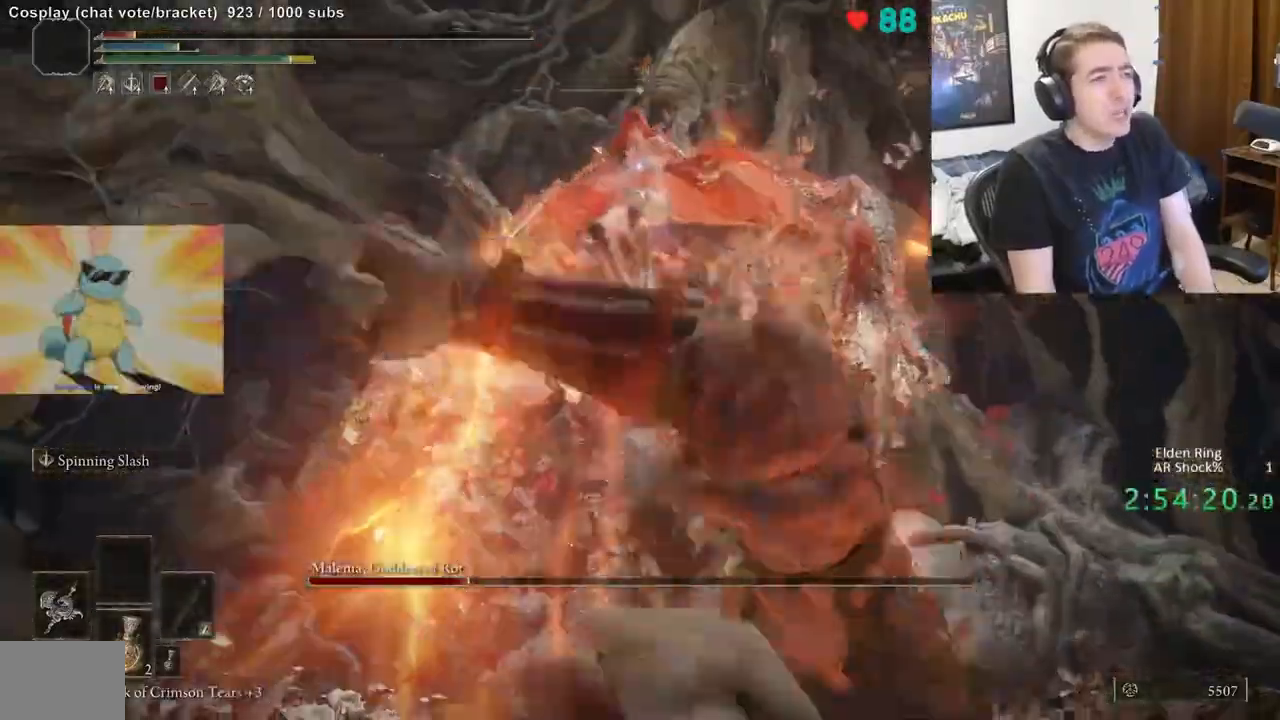
{"buttons": ["B"], "left_stick": "up-right", "right_stick": "down", "events": [[267, "left_stick", "up-right"], [417, "right_stick", "down"]]}
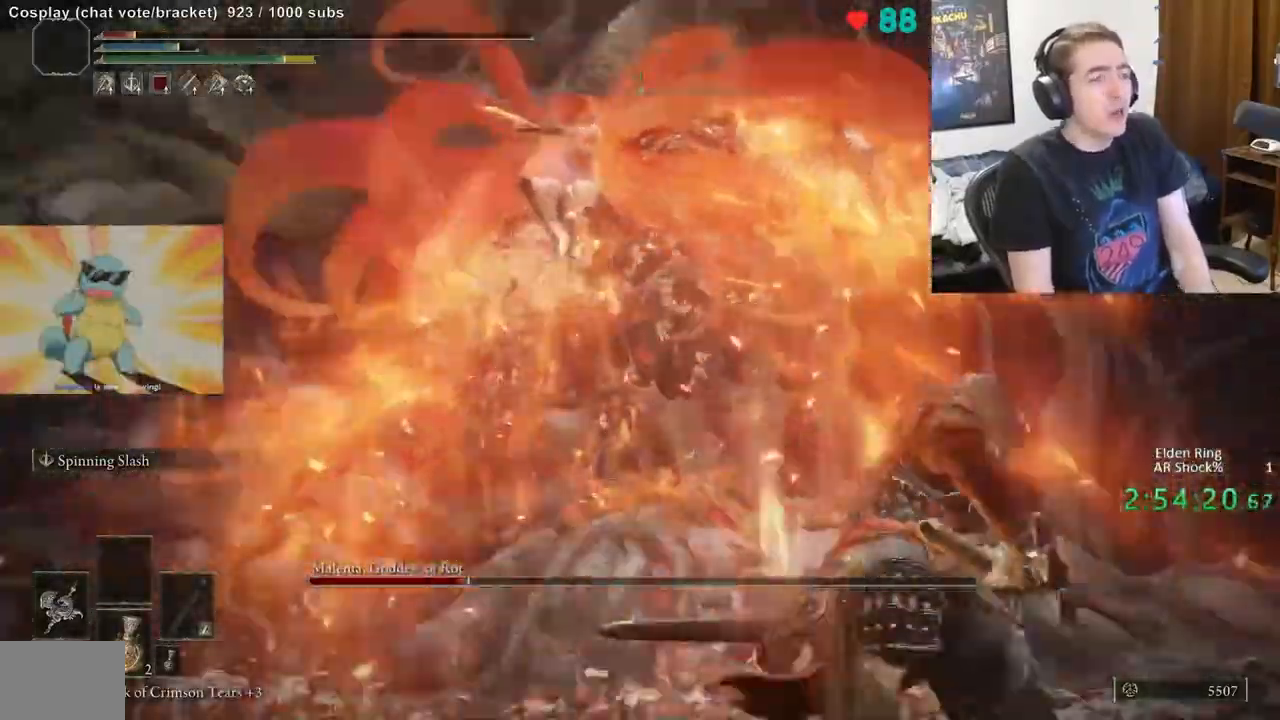
{"buttons": ["B"], "left_stick": "up", "right_stick": "down-right", "events": [[50, "right_stick", "center"], [233, "left_stick", "up"], [500, "right_stick", "down-right"]]}
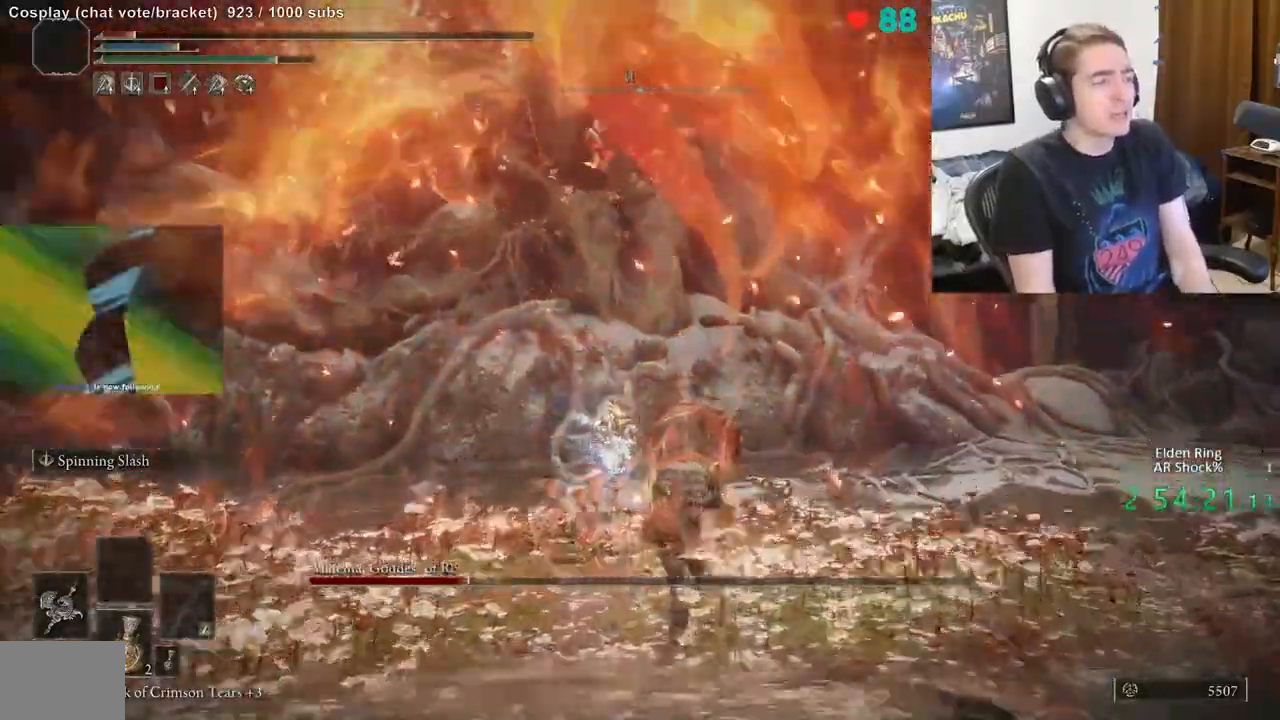
{"buttons": ["B"], "left_stick": "up-left", "right_stick": "center", "events": [[100, "right_stick", "center"], [183, "left_stick", "up-left"]]}
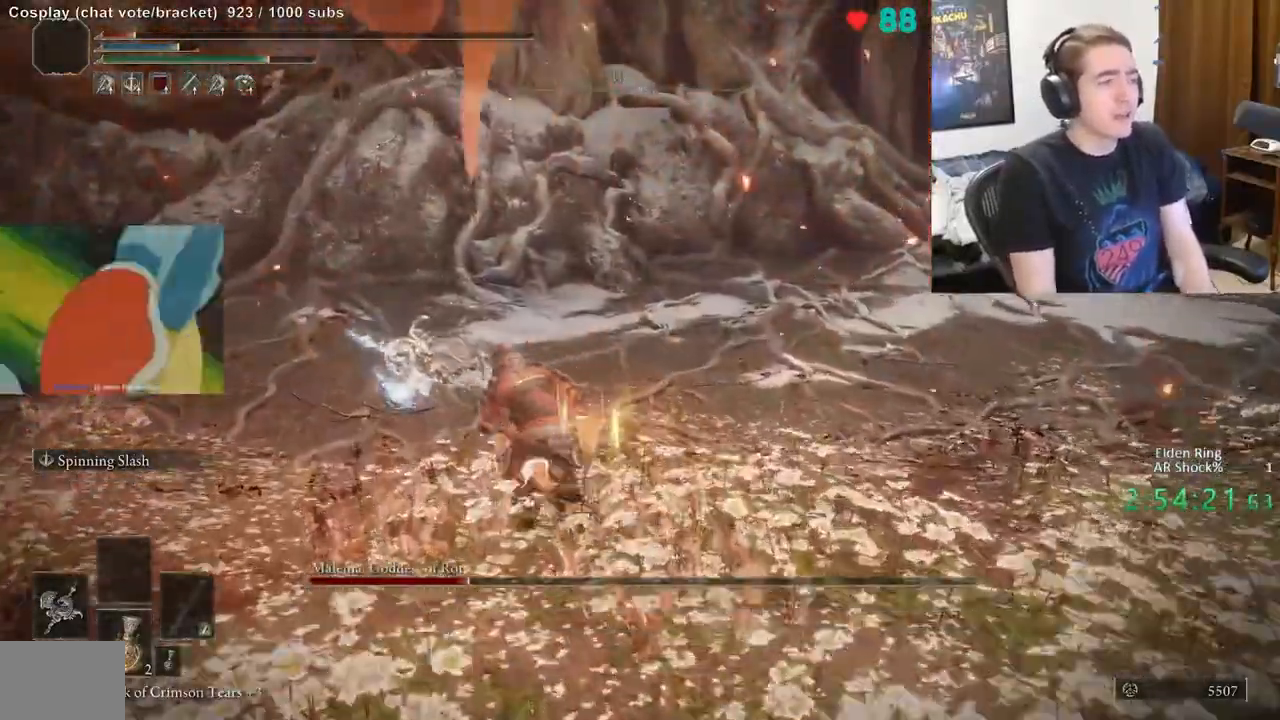
{"buttons": ["B"], "left_stick": "left", "right_stick": "center", "events": [[283, "left_stick", "left"]]}
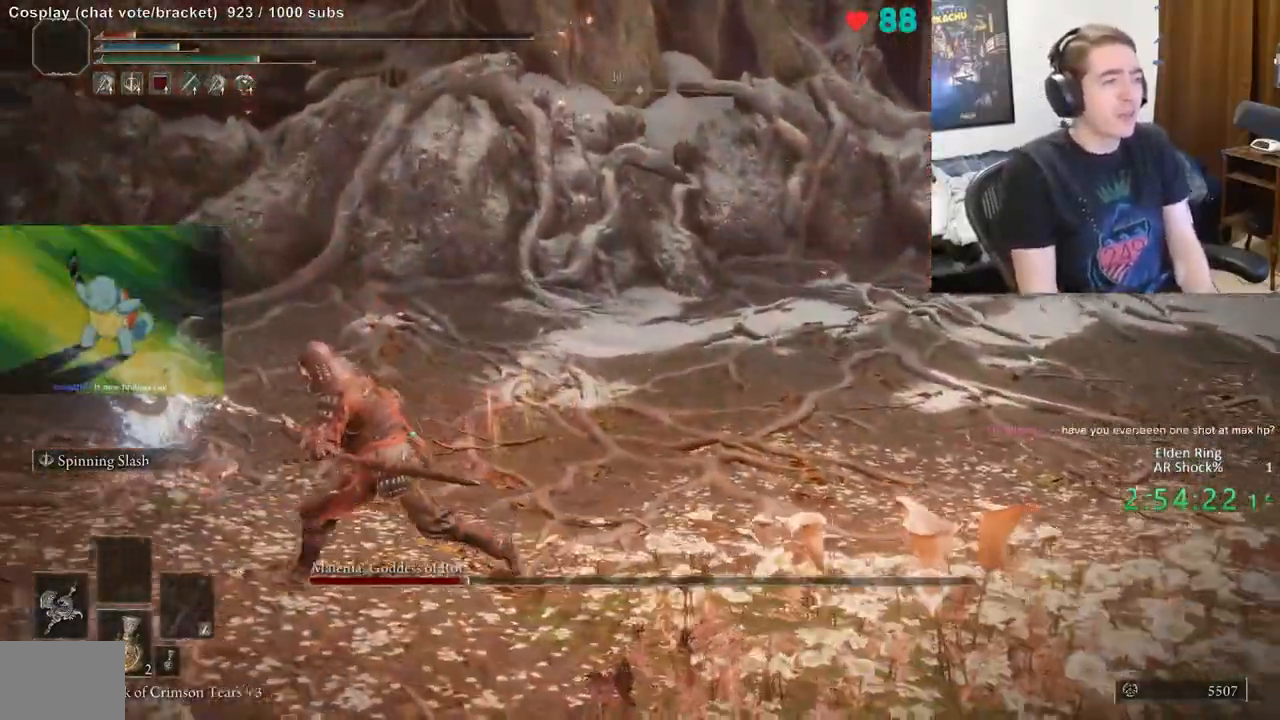
{"buttons": ["B"], "left_stick": "down", "right_stick": "center", "events": [[133, "left_stick", "down-left"], [500, "left_stick", "down"]]}
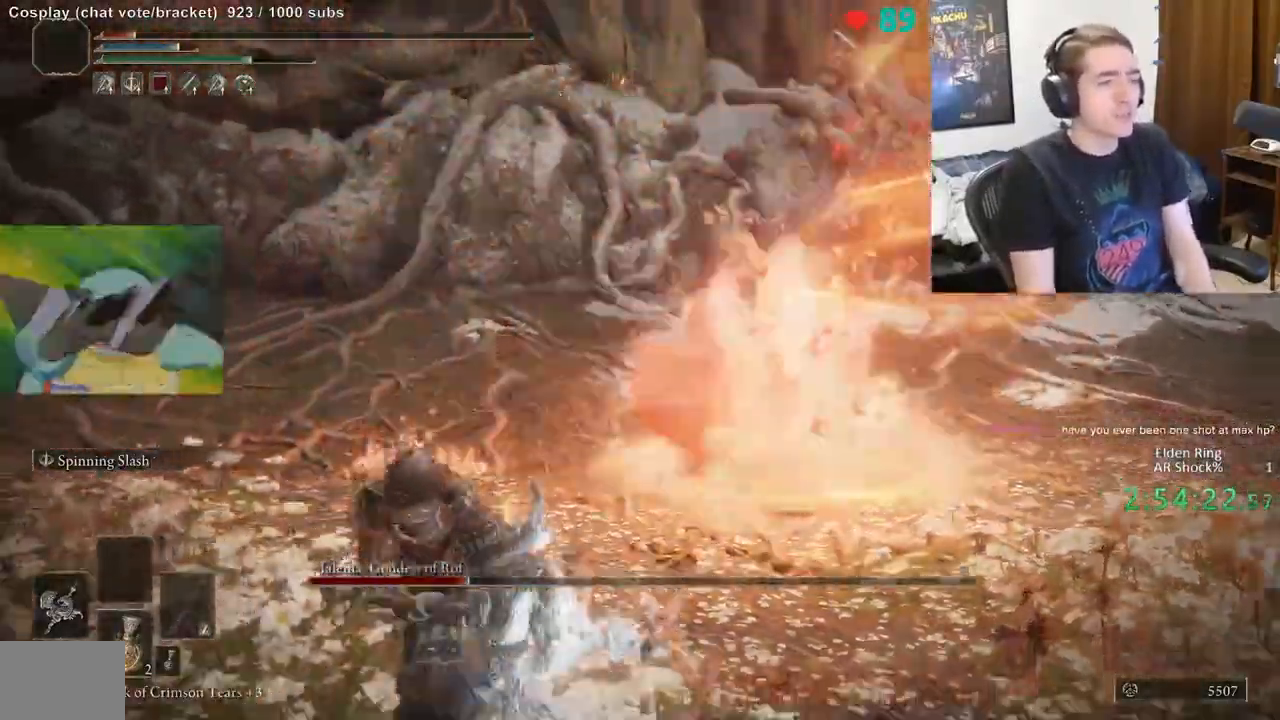
{"buttons": ["B"], "left_stick": "down", "right_stick": "center", "events": []}
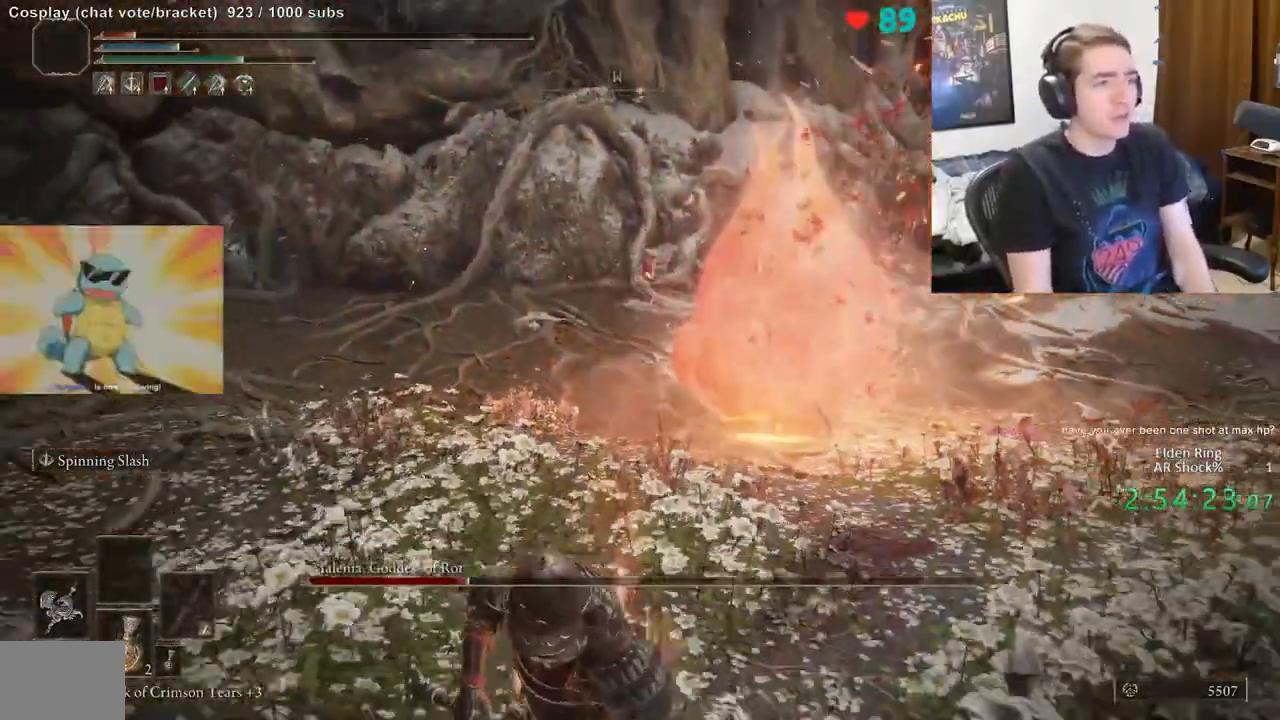
{"buttons": ["B"], "left_stick": "down", "right_stick": "center", "events": []}
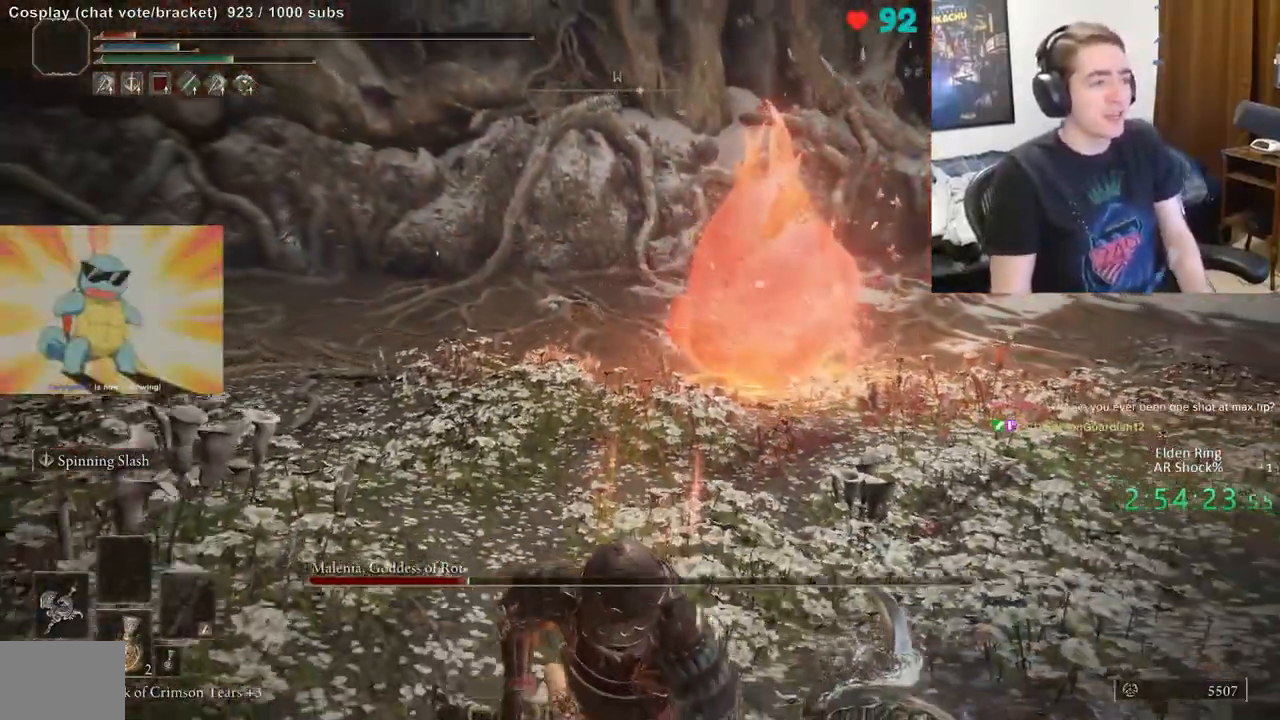
{"buttons": ["B"], "left_stick": "up-left", "right_stick": "center", "events": [[433, "left_stick", "up-left"]]}